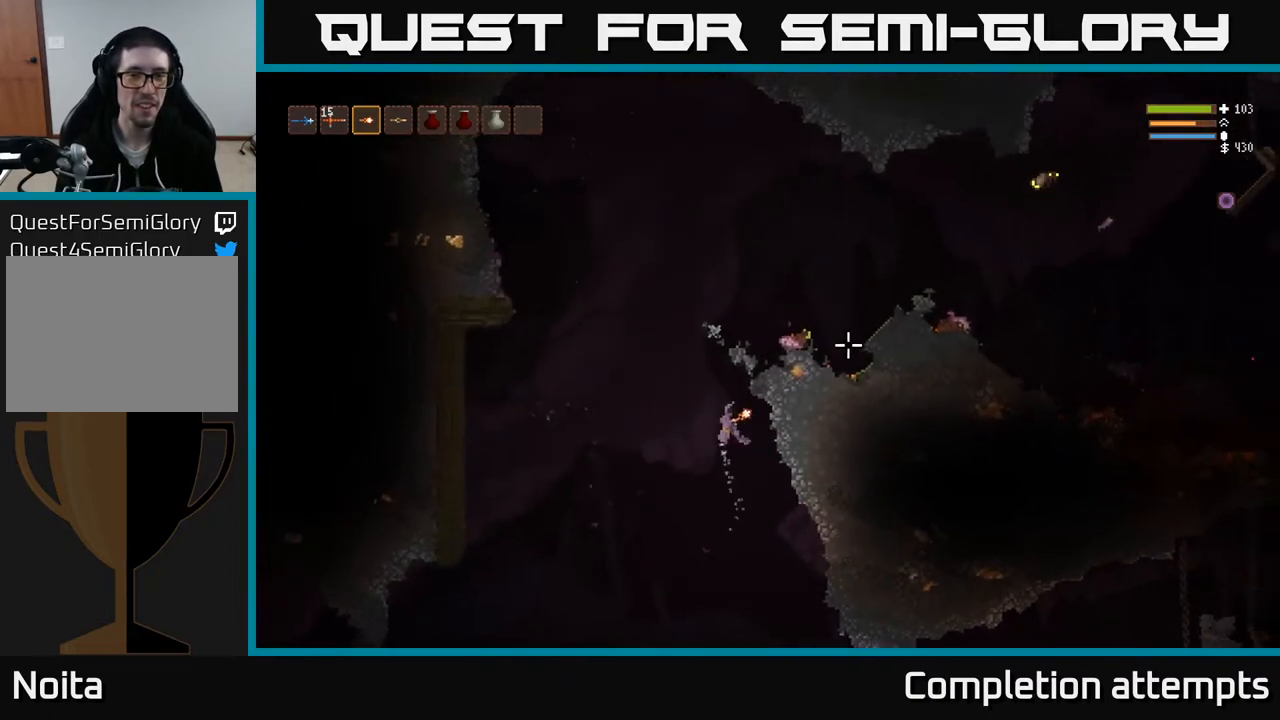
Gameplay with a controller (Xbox layout); each line is a JSON object with the inputs held at the frame after it. "events" lists button and stick changes between this image and that frame as [ms after this image, input, new state], when the widget could be followed in between.
{"buttons": ["L2"], "left_stick": "center", "right_stick": "right", "events": [[83, "right_stick", "right"], [250, "left_stick", "center"]]}
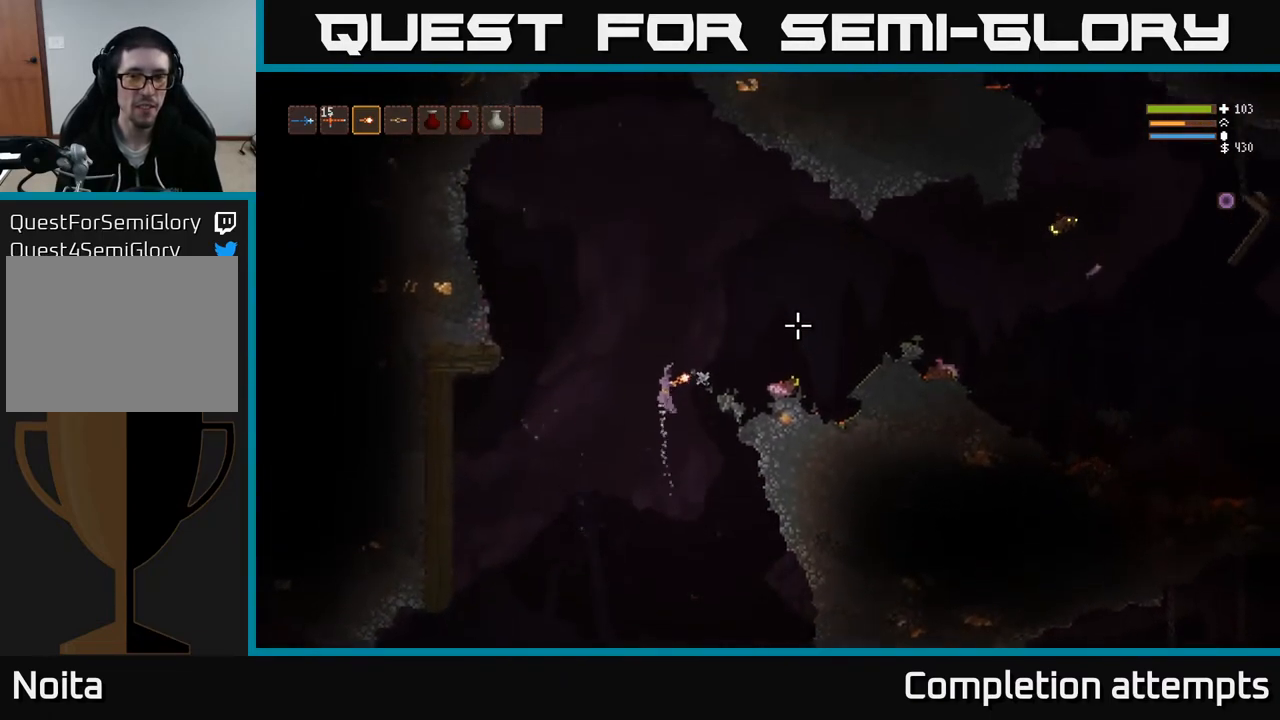
{"buttons": [], "left_stick": "right", "right_stick": "right", "events": [[183, "left_stick", "right"], [200, "R2", "down"], [267, "R2", "up"], [367, "L2", "up"]]}
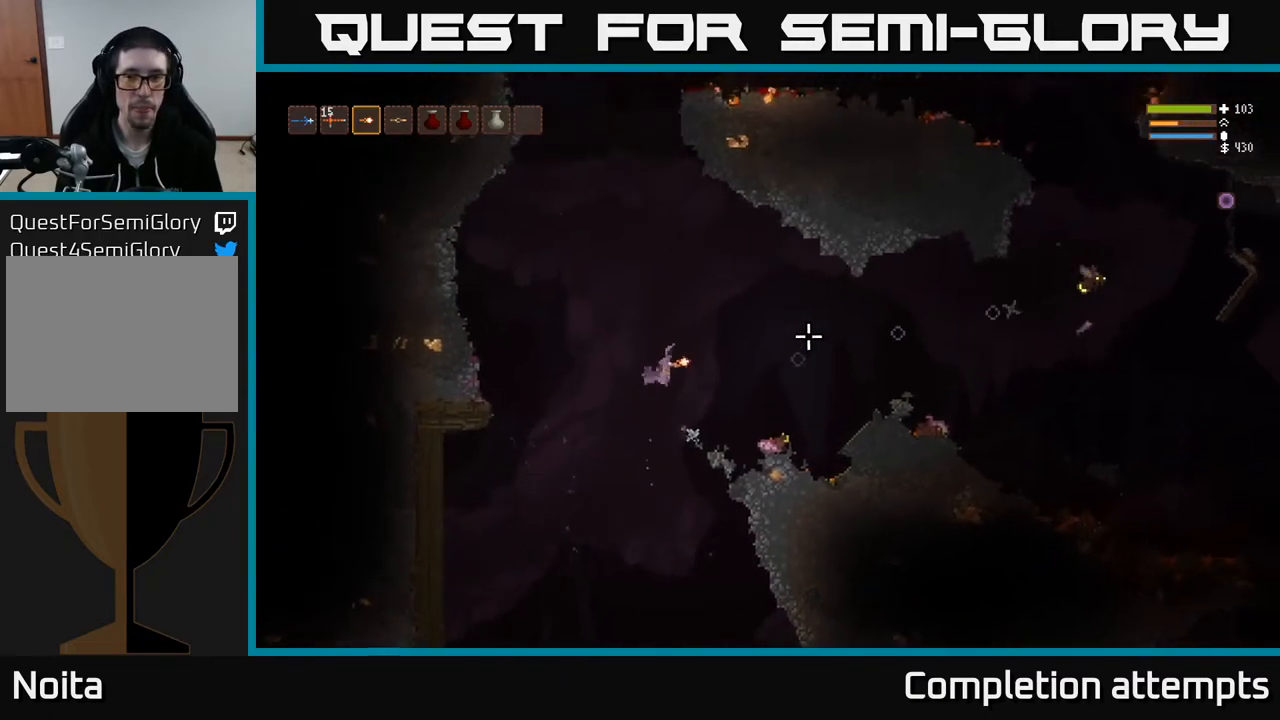
{"buttons": [], "left_stick": "center", "right_stick": "right", "events": [[183, "left_stick", "center"], [267, "left_stick", "left"], [383, "R2", "down"], [383, "left_stick", "center"], [450, "R2", "up"]]}
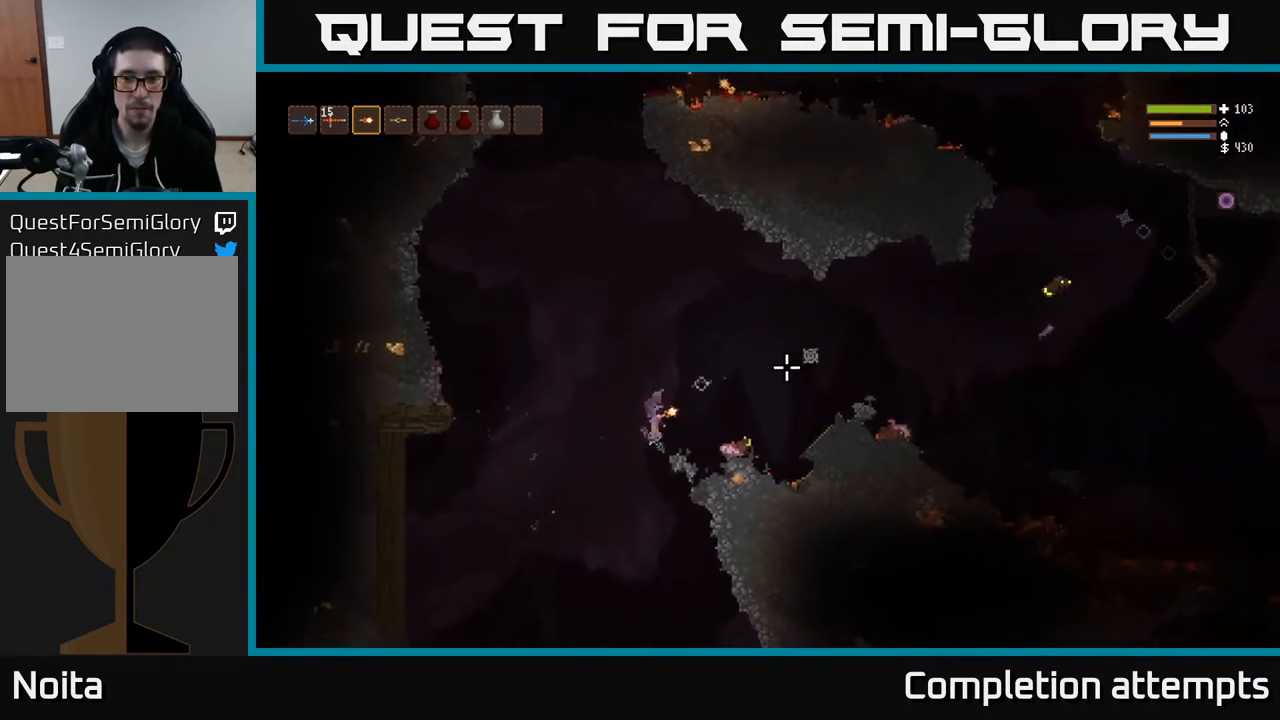
{"buttons": [], "left_stick": "right", "right_stick": "right", "events": [[233, "L2", "down"], [400, "R2", "down"], [417, "left_stick", "right"], [433, "L2", "up"], [467, "R2", "up"]]}
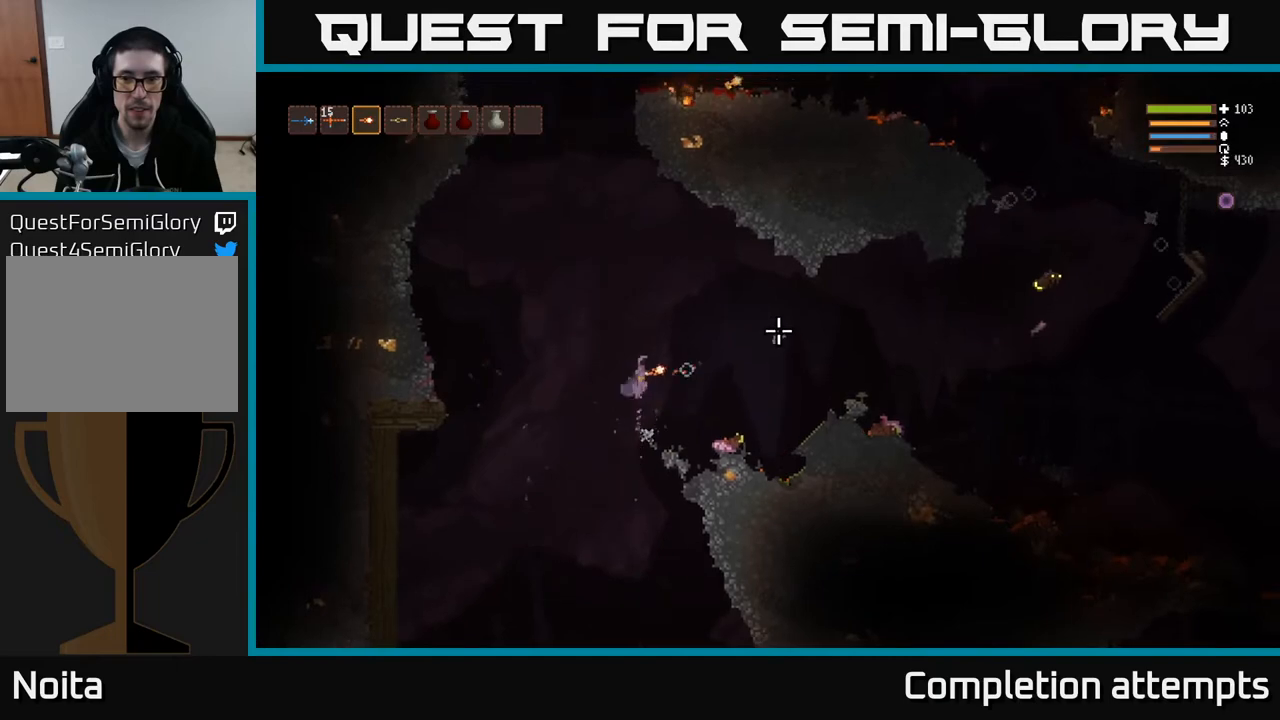
{"buttons": [], "left_stick": "right", "right_stick": "right", "events": [[50, "left_stick", "center"], [83, "L2", "down"], [100, "left_stick", "left"], [283, "left_stick", "center"], [333, "L2", "up"], [383, "left_stick", "right"], [433, "R2", "down"], [500, "R2", "up"]]}
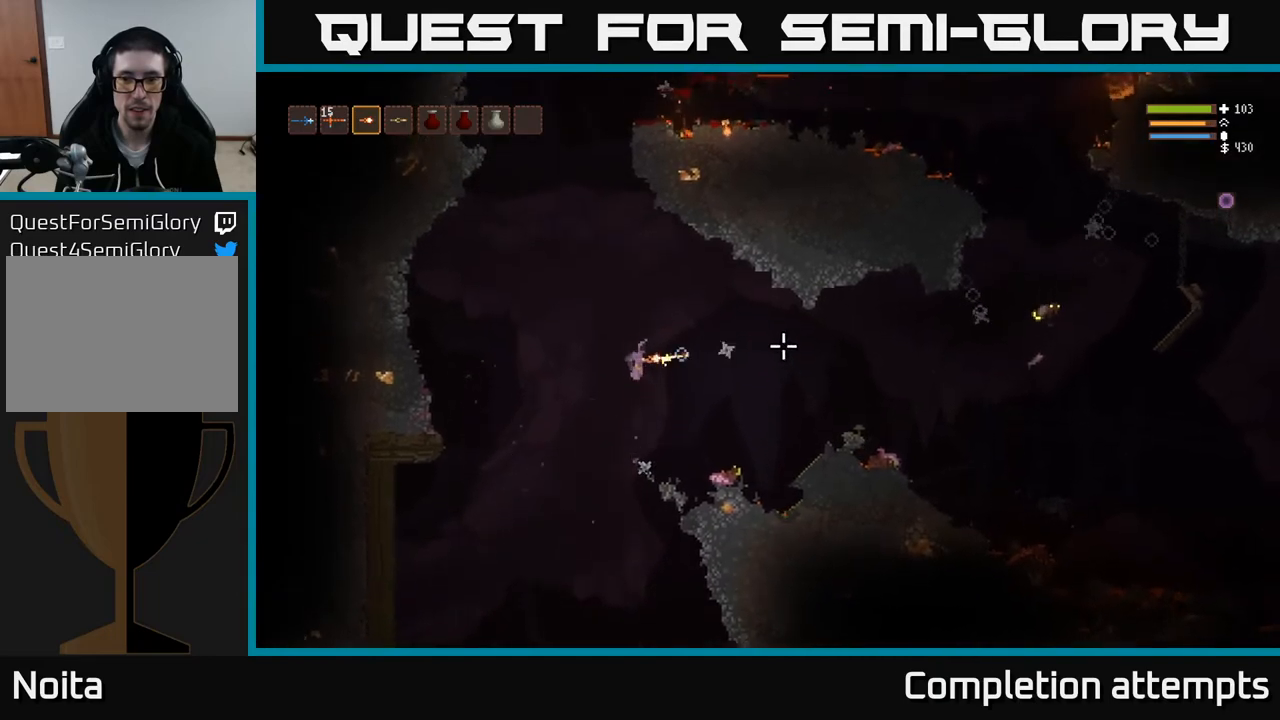
{"buttons": ["L2"], "left_stick": "center", "right_stick": "right", "events": [[67, "left_stick", "left"], [150, "L2", "down"], [250, "left_stick", "center"]]}
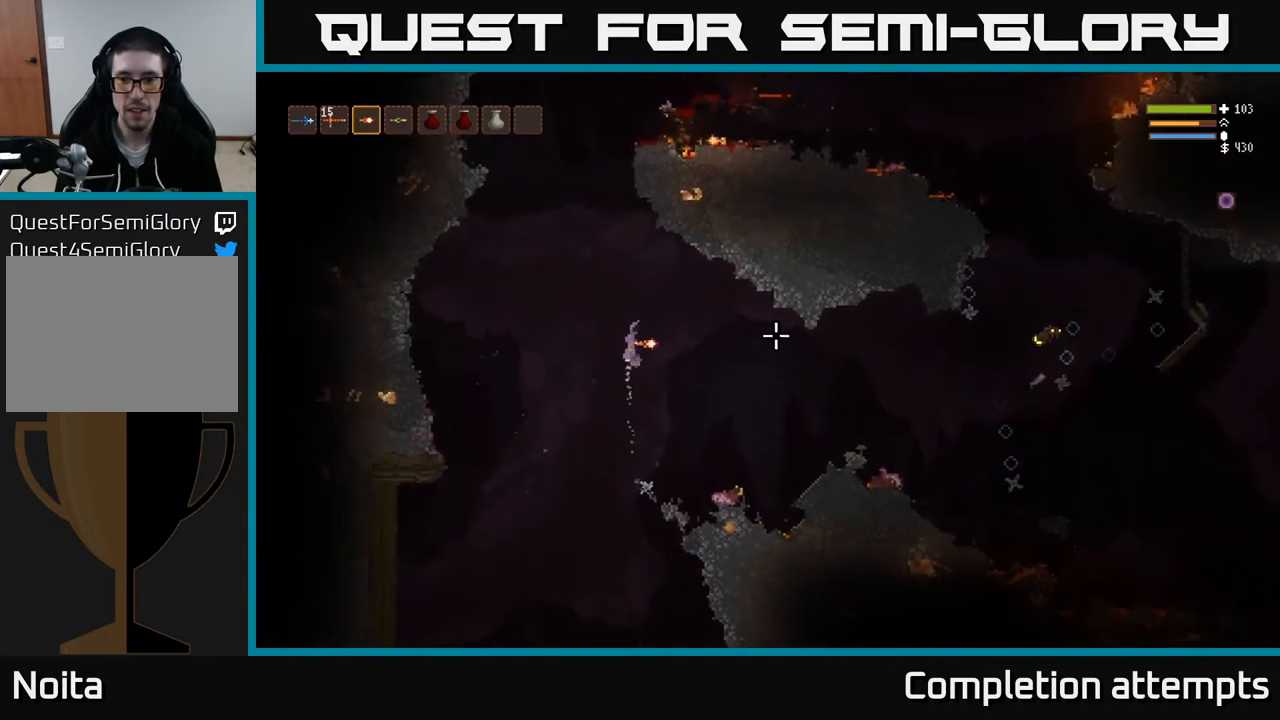
{"buttons": [], "left_stick": "center", "right_stick": "right", "events": [[50, "L2", "up"], [50, "left_stick", "right"], [317, "left_stick", "center"]]}
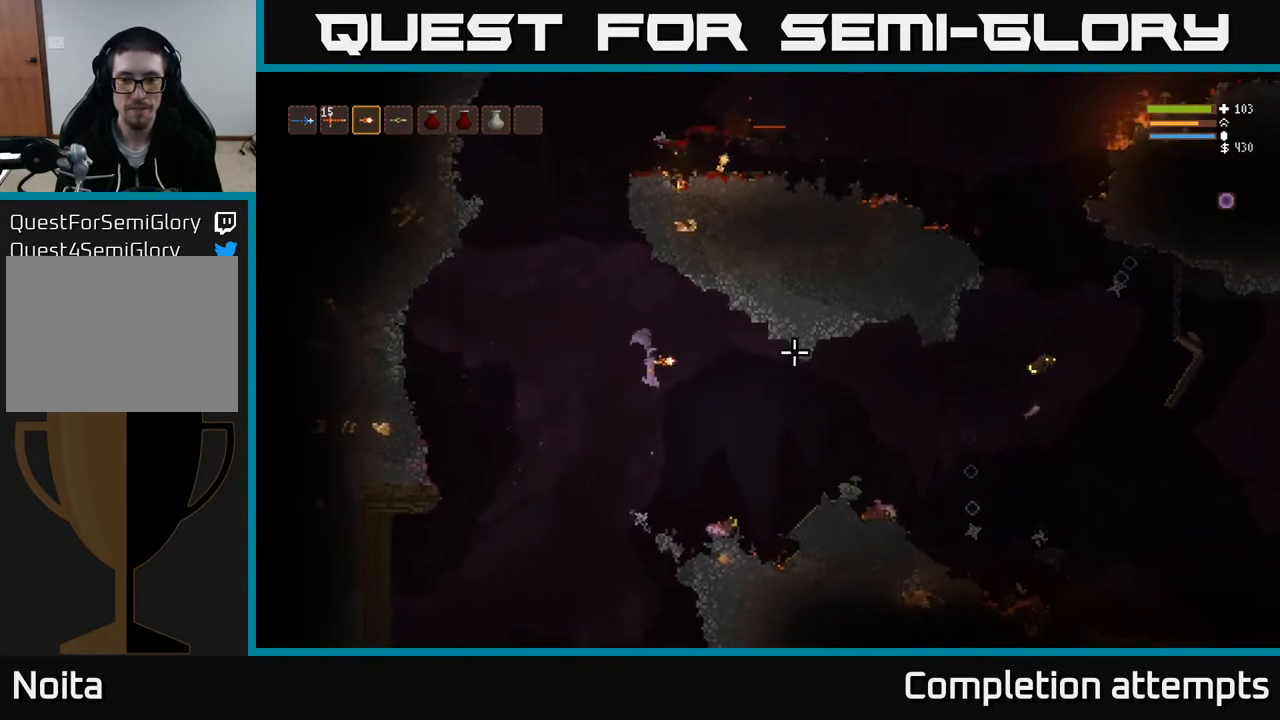
{"buttons": [], "left_stick": "center", "right_stick": "right", "events": [[150, "left_stick", "left"], [183, "R2", "down"], [267, "R2", "up"], [300, "left_stick", "center"]]}
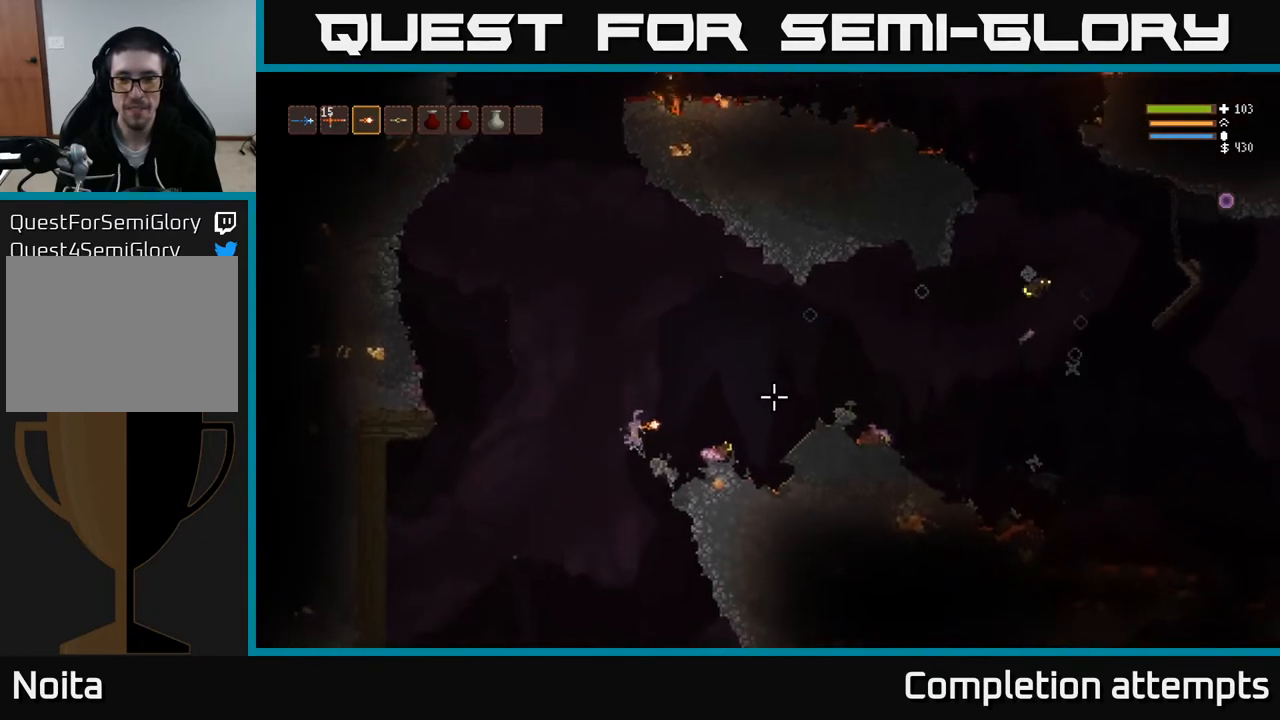
{"buttons": [], "left_stick": "center", "right_stick": "right", "events": [[350, "L2", "down"], [400, "R2", "down"], [433, "L2", "up"], [467, "R2", "up"]]}
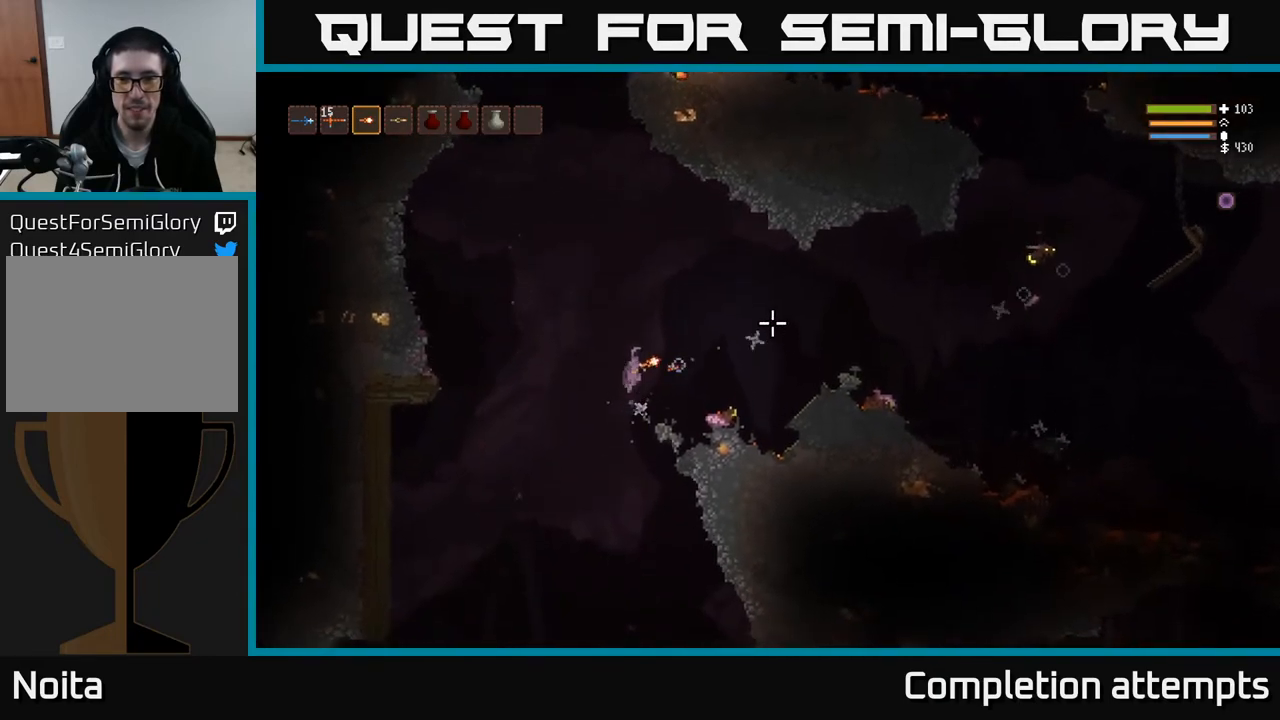
{"buttons": ["L2"], "left_stick": "right", "right_stick": "right", "events": [[417, "left_stick", "right"], [483, "L2", "down"]]}
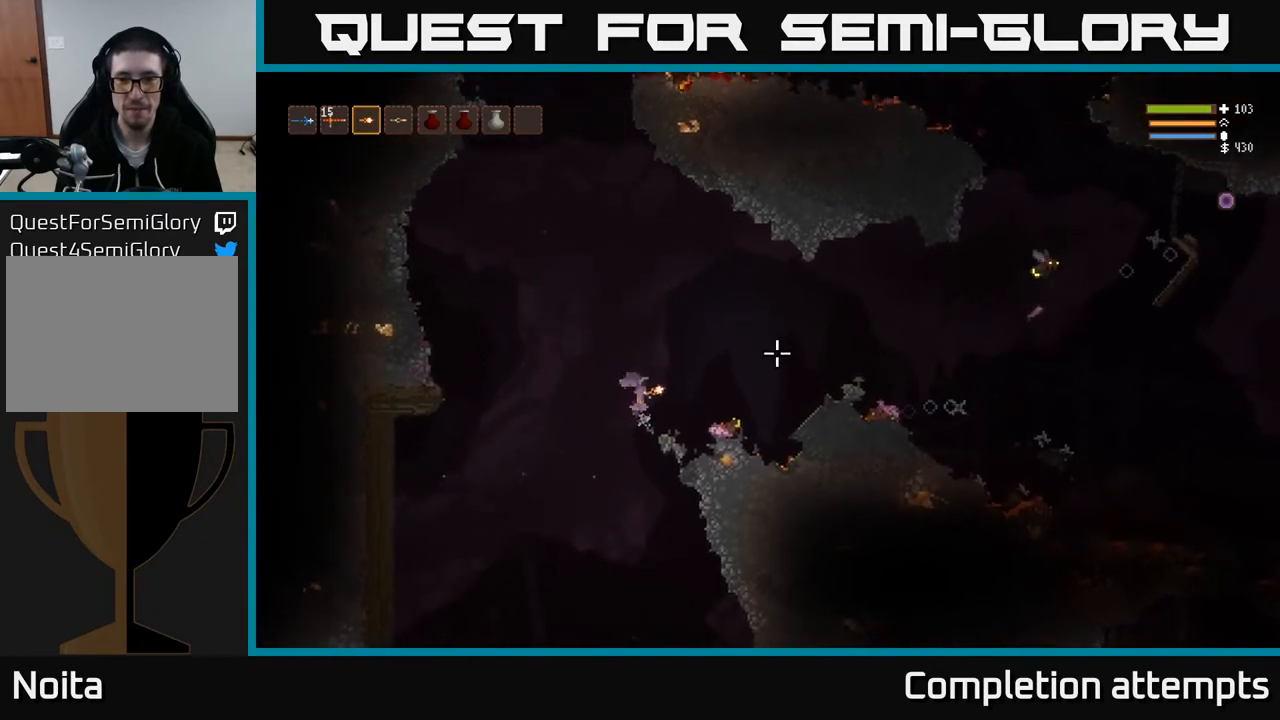
{"buttons": [], "left_stick": "center", "right_stick": "right", "events": [[83, "left_stick", "center"], [100, "R2", "down"], [167, "L2", "up"], [183, "R2", "up"]]}
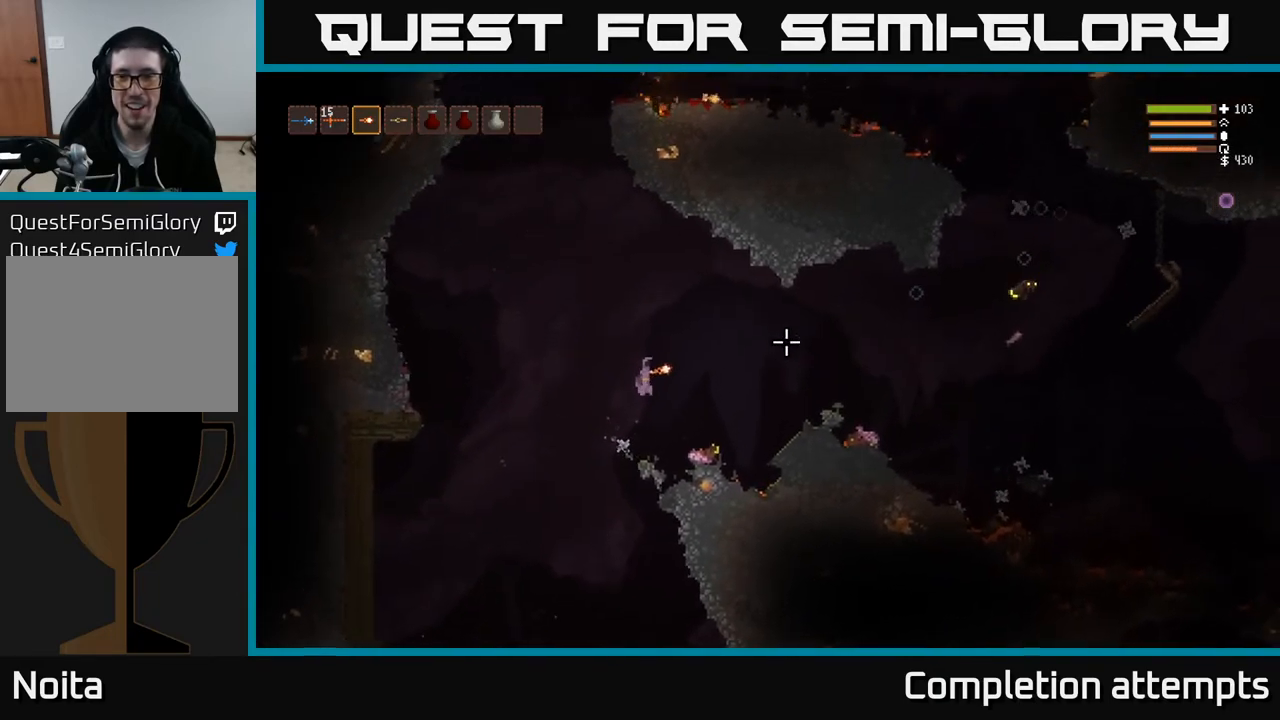
{"buttons": [], "left_stick": "center", "right_stick": "right", "events": [[83, "R2", "down"], [117, "left_stick", "left"], [133, "R2", "up"], [283, "left_stick", "center"]]}
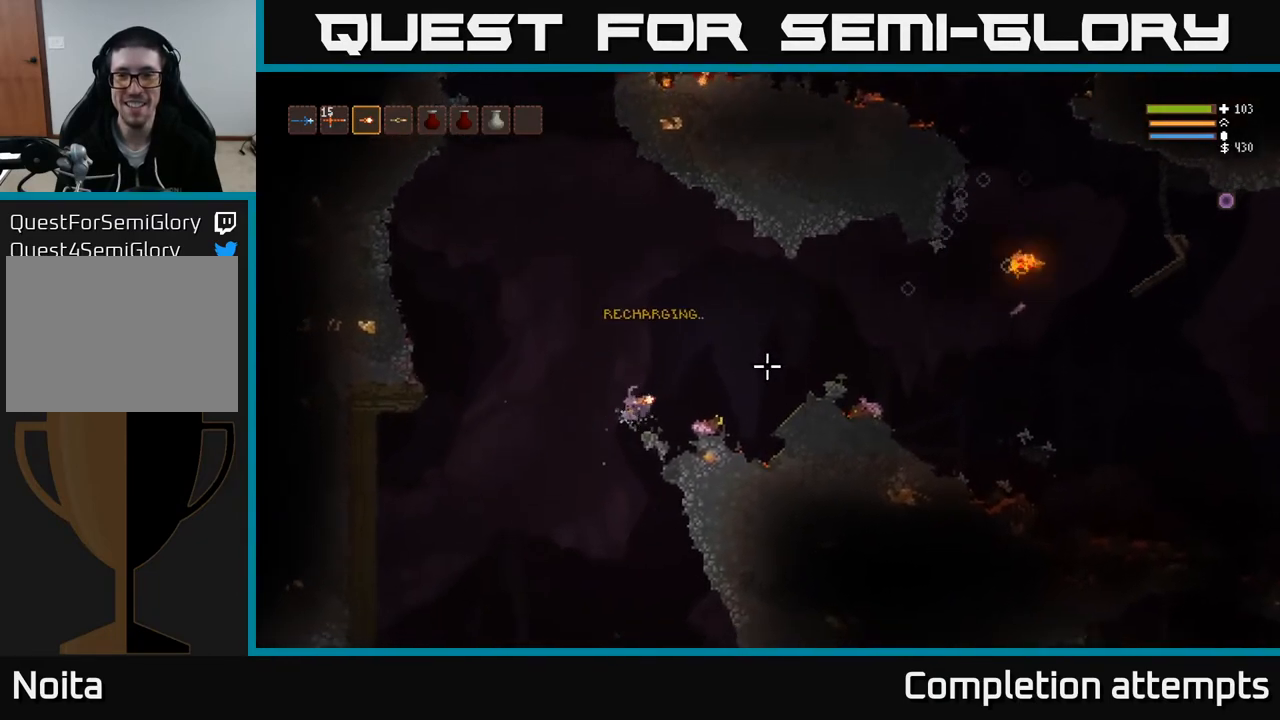
{"buttons": ["L2"], "left_stick": "right", "right_stick": "right", "events": [[217, "L2", "down"], [300, "left_stick", "right"]]}
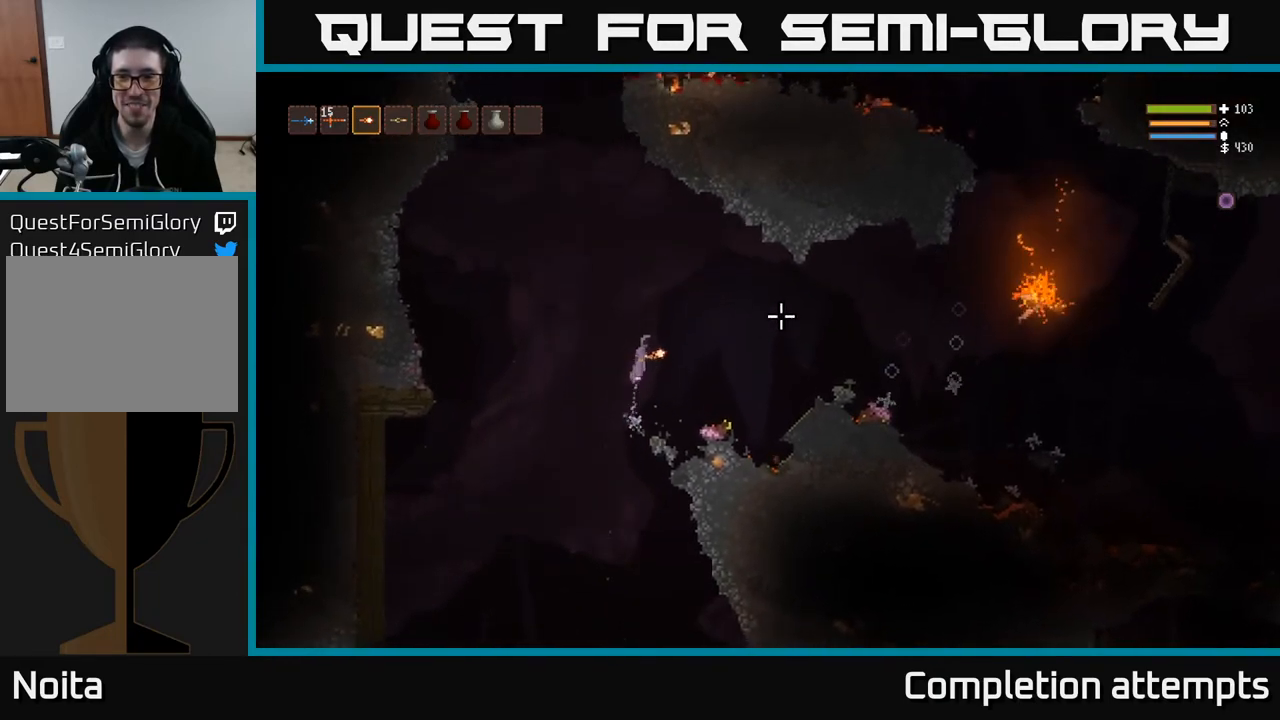
{"buttons": ["L2"], "left_stick": "center", "right_stick": "up", "events": [[17, "left_stick", "left"], [200, "right_stick", "up-right"], [300, "right_stick", "up"], [483, "left_stick", "center"]]}
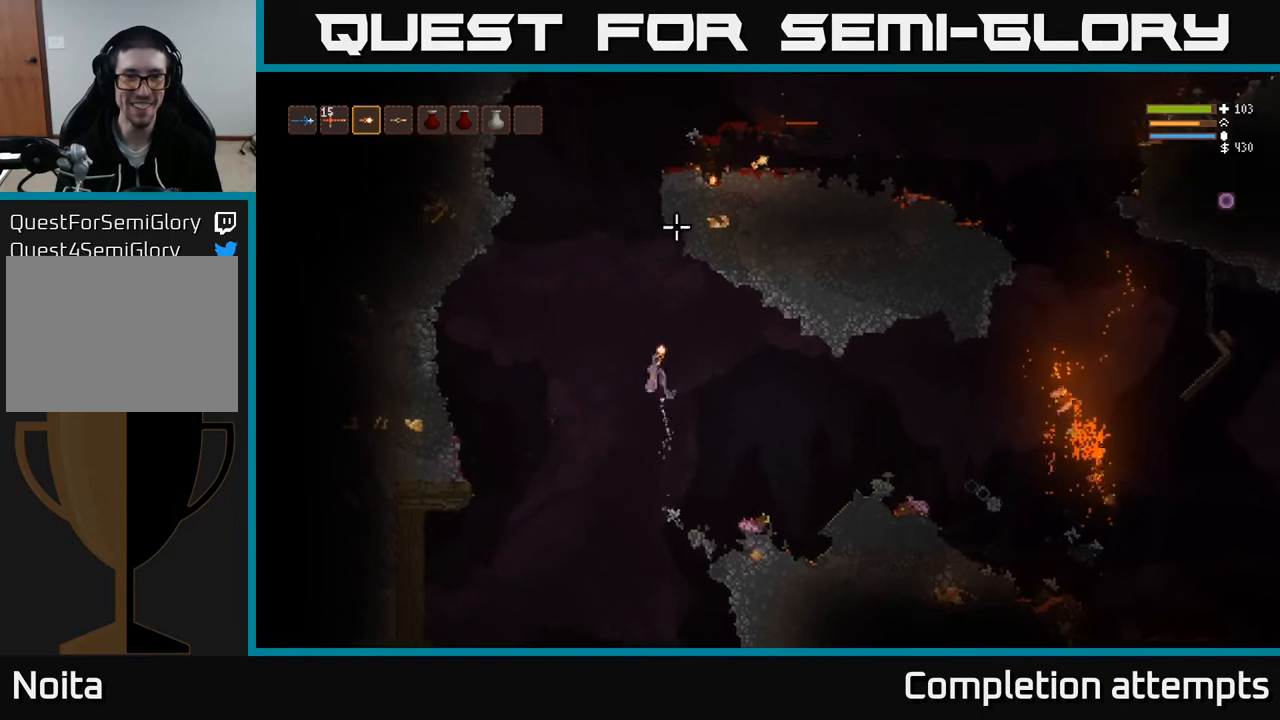
{"buttons": ["L2"], "left_stick": "center", "right_stick": "up-right", "events": [[17, "right_stick", "up-right"]]}
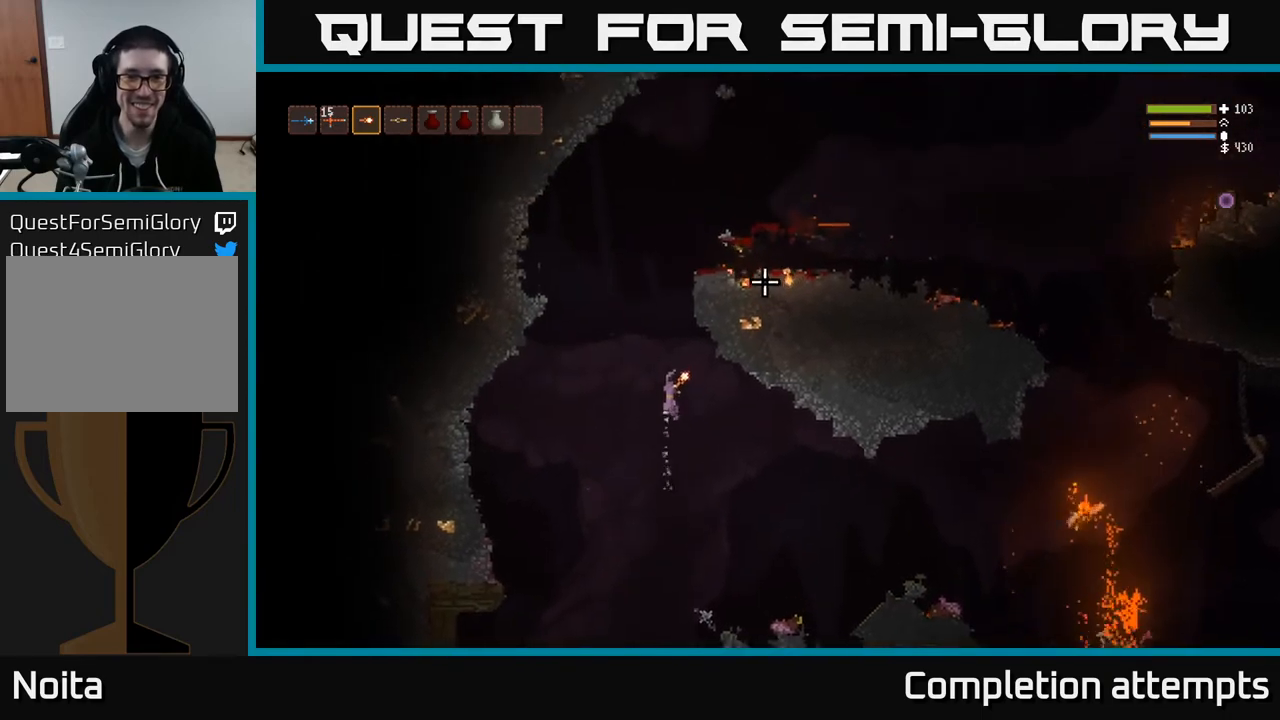
{"buttons": ["L2"], "left_stick": "center", "right_stick": "up-right", "events": []}
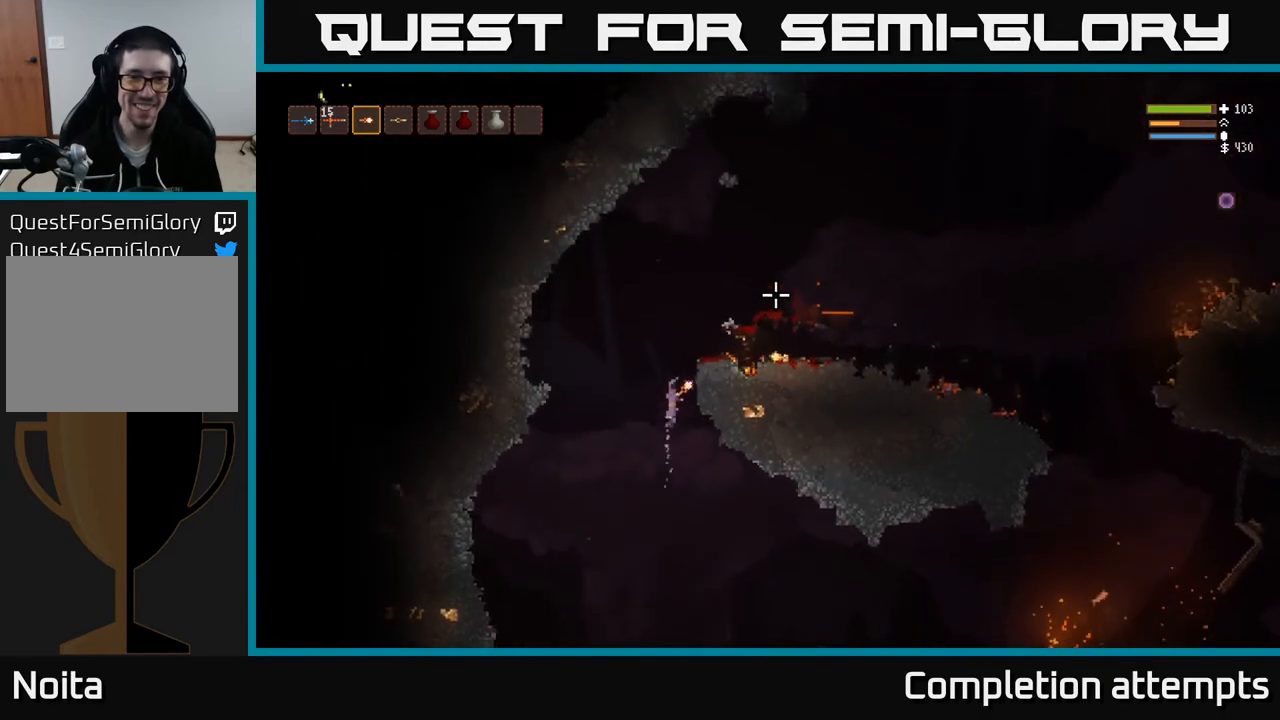
{"buttons": ["L2"], "left_stick": "right", "right_stick": "up-right", "events": [[150, "left_stick", "right"]]}
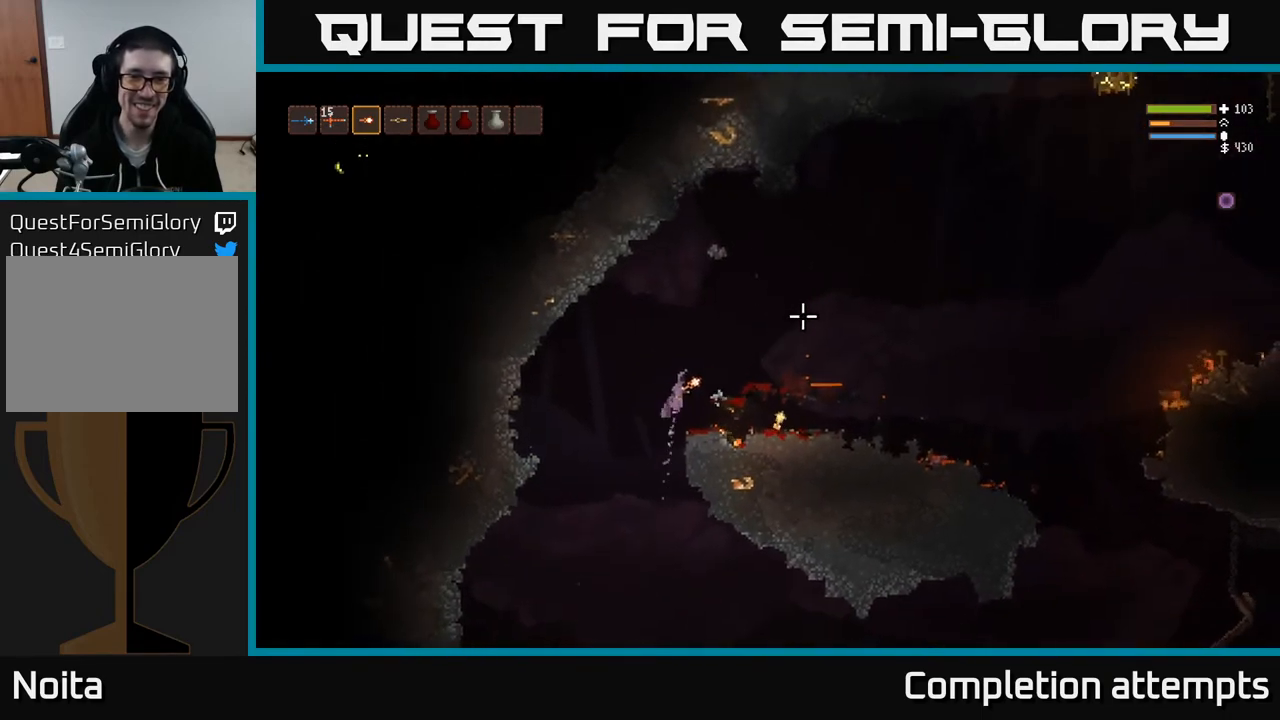
{"buttons": [], "left_stick": "right", "right_stick": "up-right", "events": [[133, "L2", "up"], [133, "right_stick", "right"], [433, "right_stick", "up-right"]]}
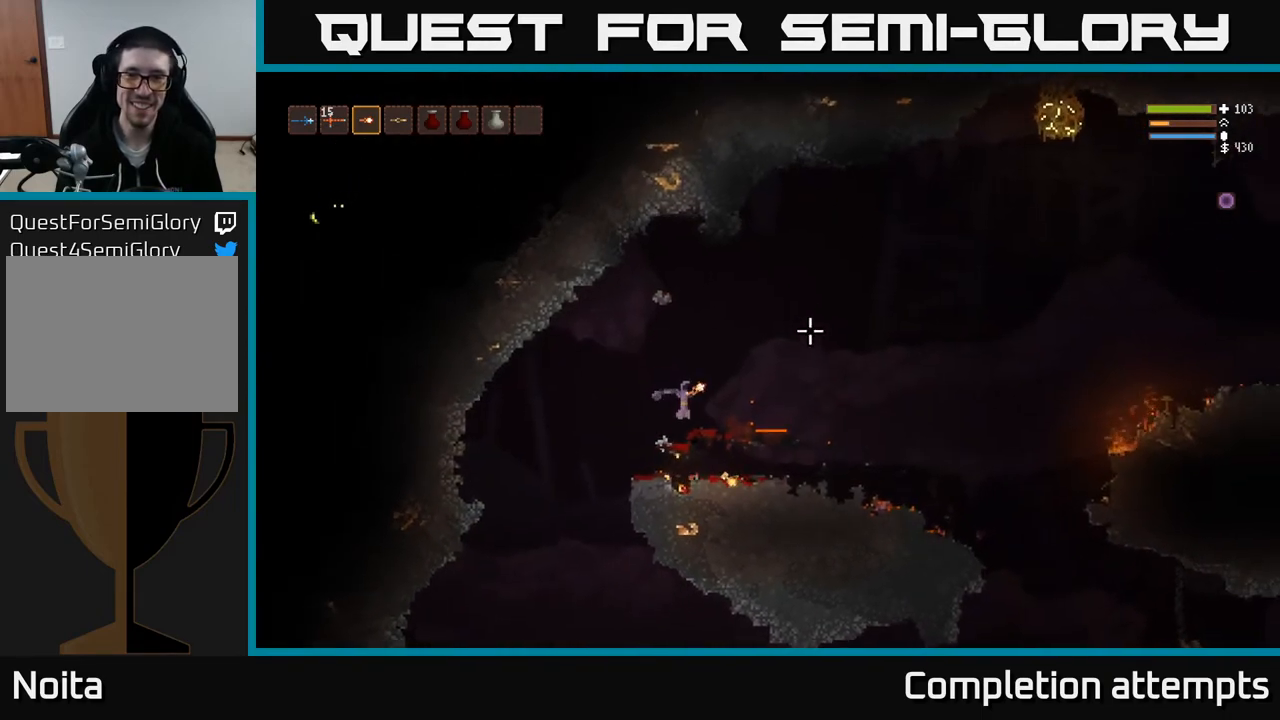
{"buttons": ["R2"], "left_stick": "center", "right_stick": "up-right", "events": [[33, "R2", "down"], [83, "left_stick", "center"], [167, "R2", "up"], [467, "R2", "down"]]}
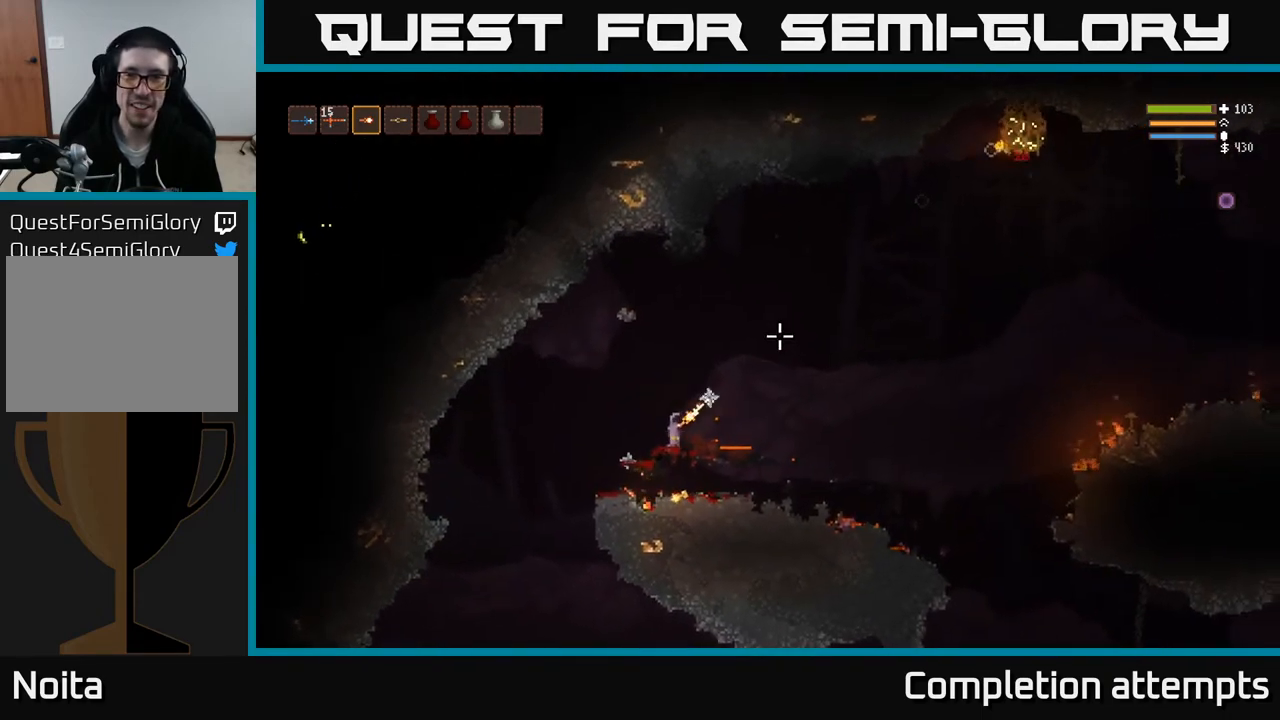
{"buttons": ["R2"], "left_stick": "center", "right_stick": "up-right", "events": [[33, "R2", "up"], [417, "R2", "down"]]}
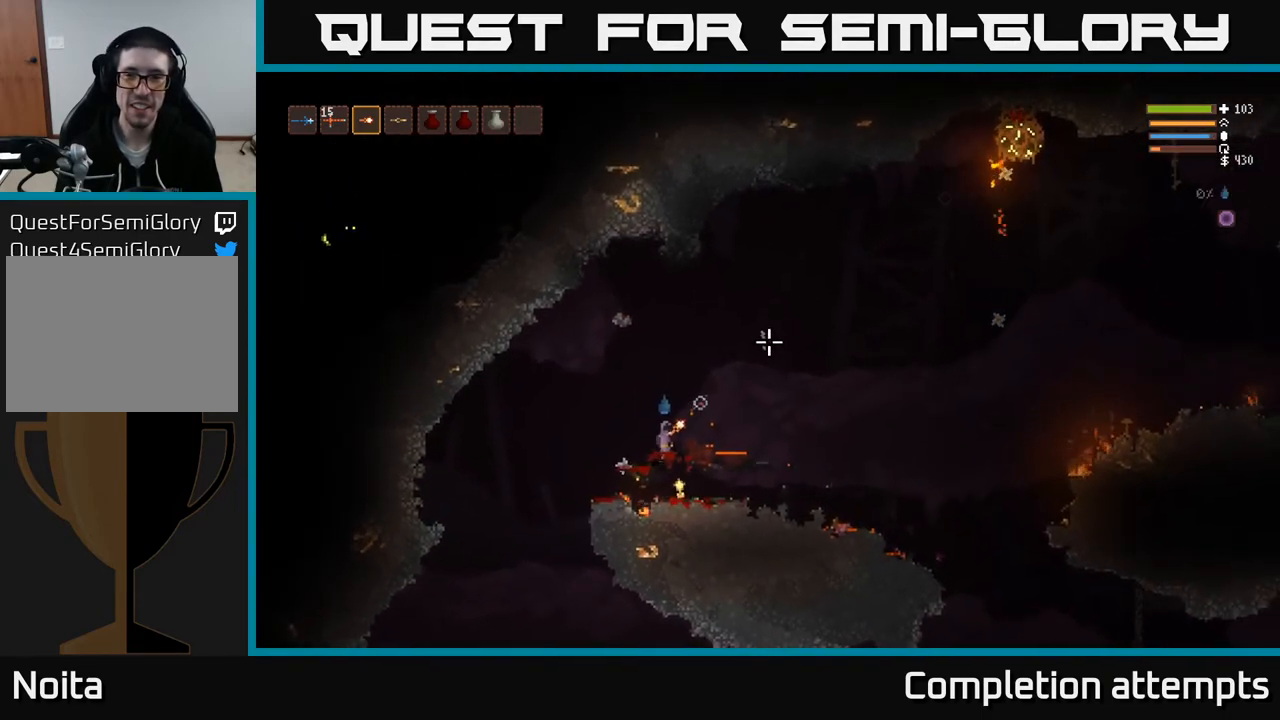
{"buttons": ["R2"], "left_stick": "center", "right_stick": "up-right", "events": [[33, "R2", "up"], [233, "R2", "down"]]}
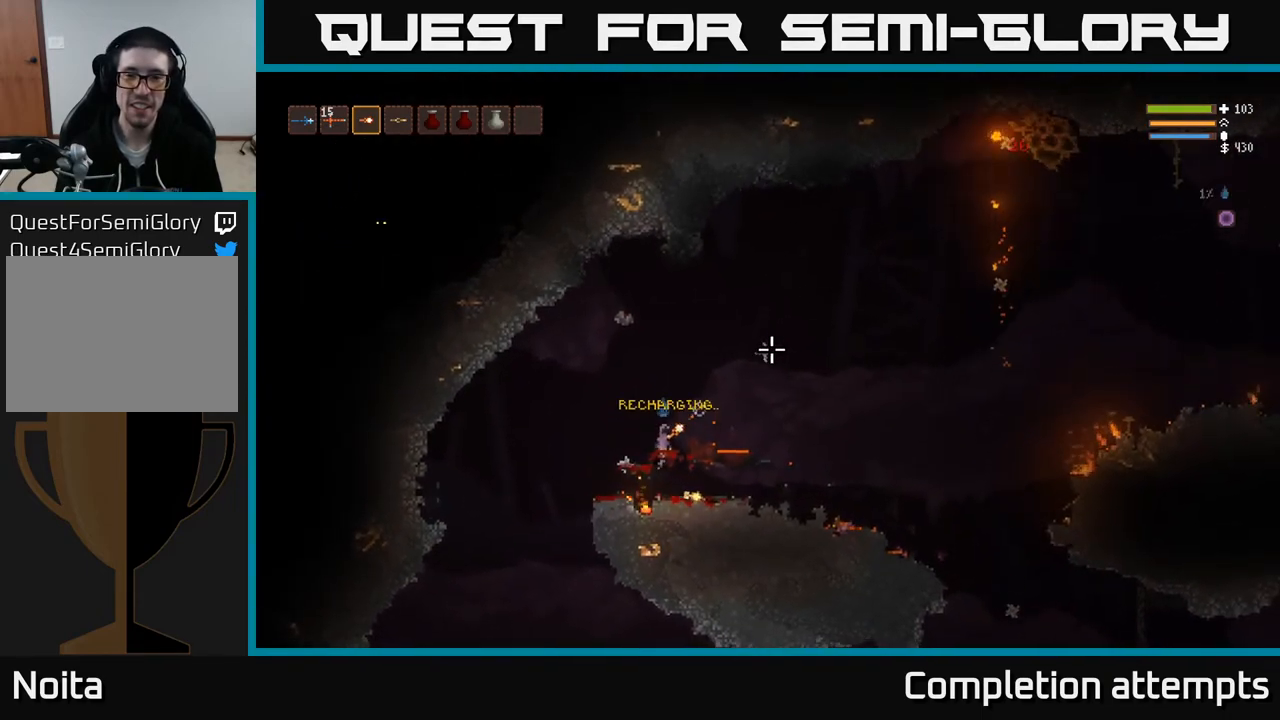
{"buttons": ["R2"], "left_stick": "center", "right_stick": "up-right", "events": []}
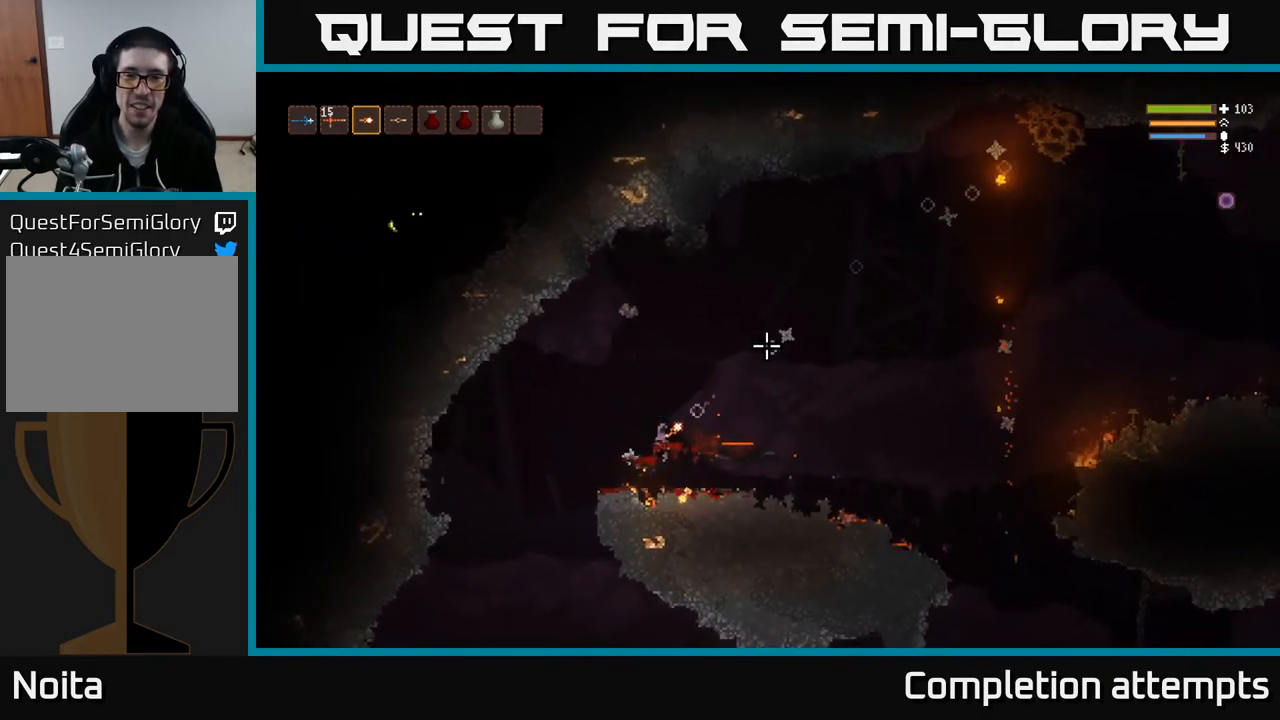
{"buttons": ["L2"], "left_stick": "left", "right_stick": "up-right", "events": [[350, "L2", "down"], [467, "left_stick", "left"], [500, "R2", "up"]]}
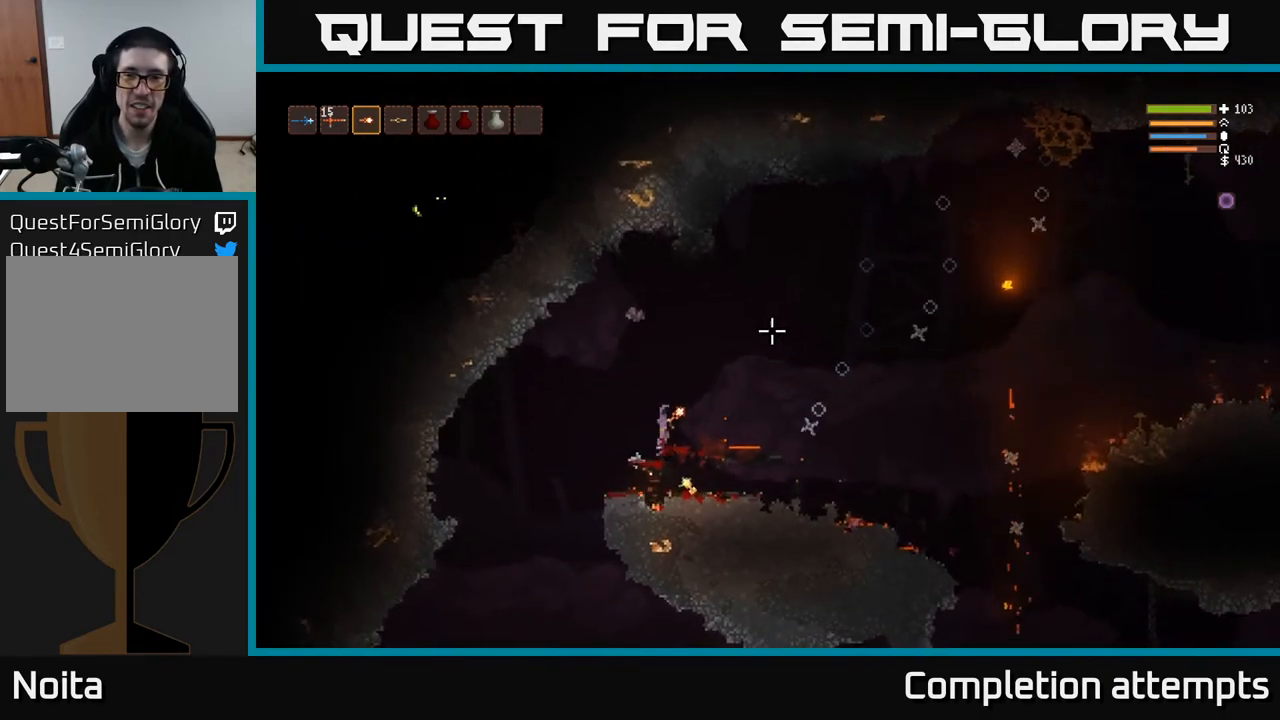
{"buttons": ["L2"], "left_stick": "right", "right_stick": "up-right", "events": [[50, "L2", "up"], [67, "left_stick", "center"], [133, "left_stick", "right"], [467, "L2", "down"]]}
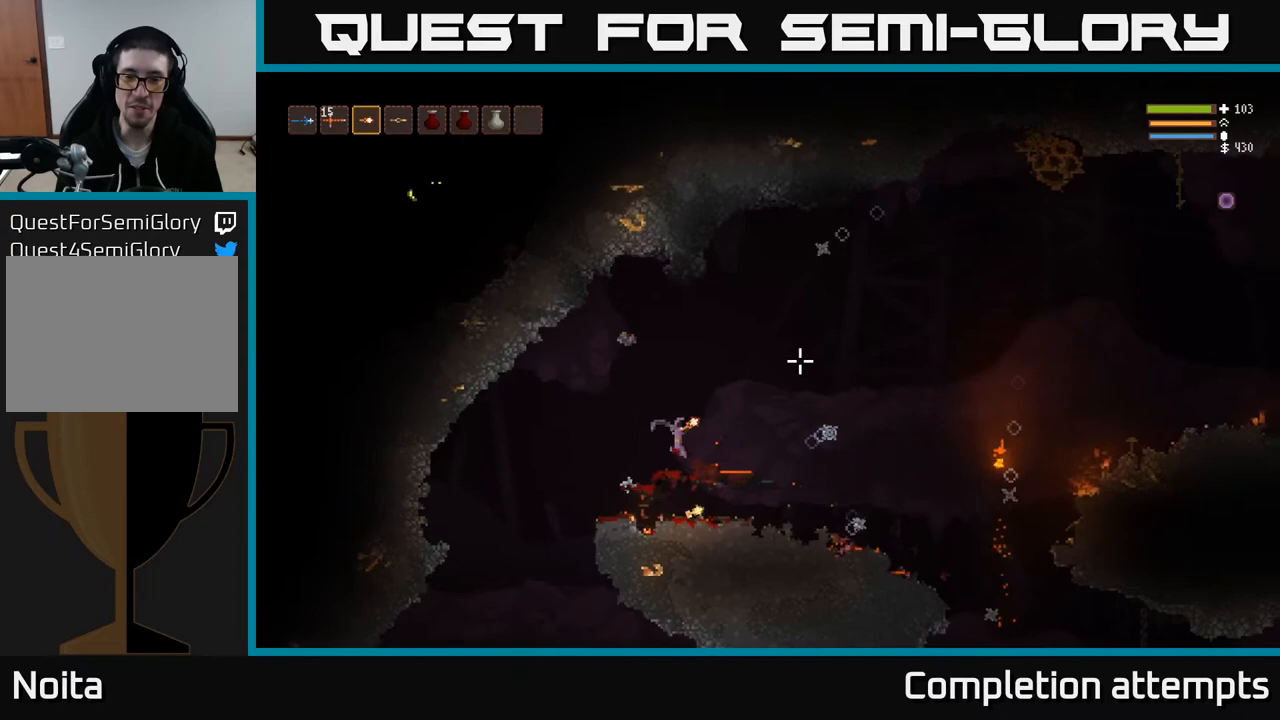
{"buttons": ["L2"], "left_stick": "left", "right_stick": "up-right", "events": [[33, "left_stick", "left"], [133, "L2", "up"], [283, "L2", "down"]]}
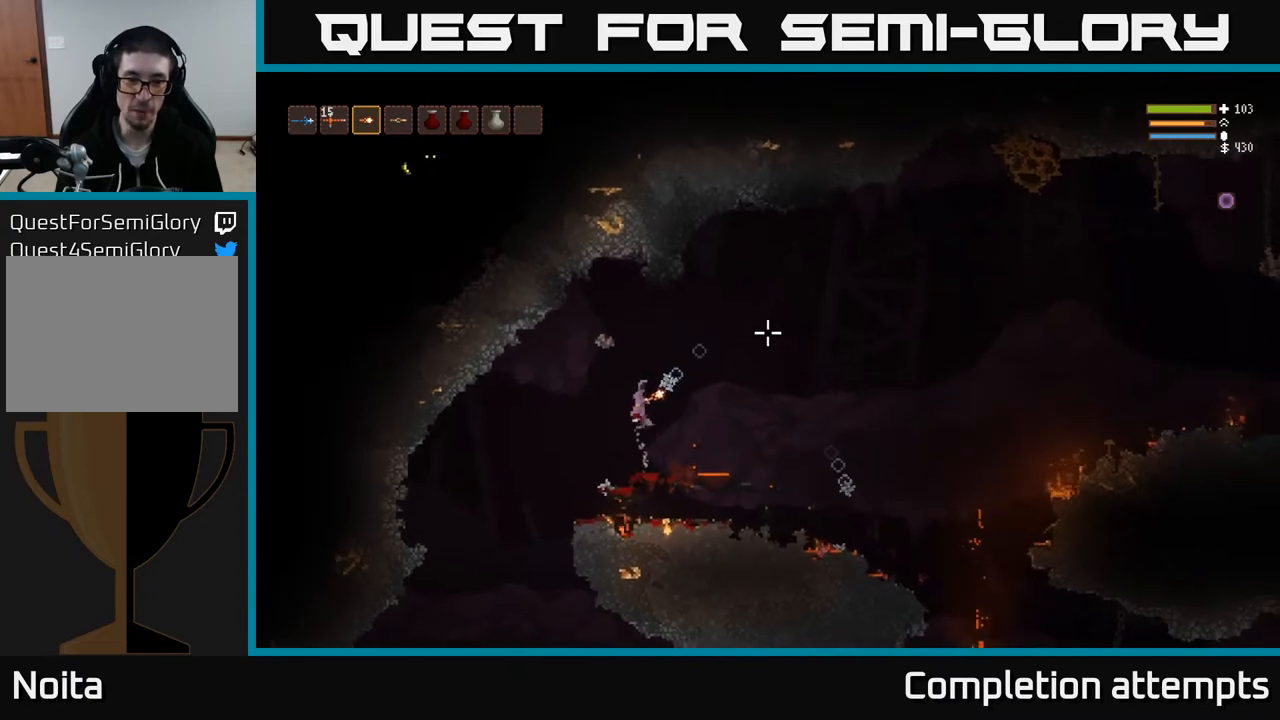
{"buttons": [], "left_stick": "right", "right_stick": "right", "events": [[167, "L2", "up"], [167, "right_stick", "right"], [283, "left_stick", "center"], [333, "left_stick", "right"]]}
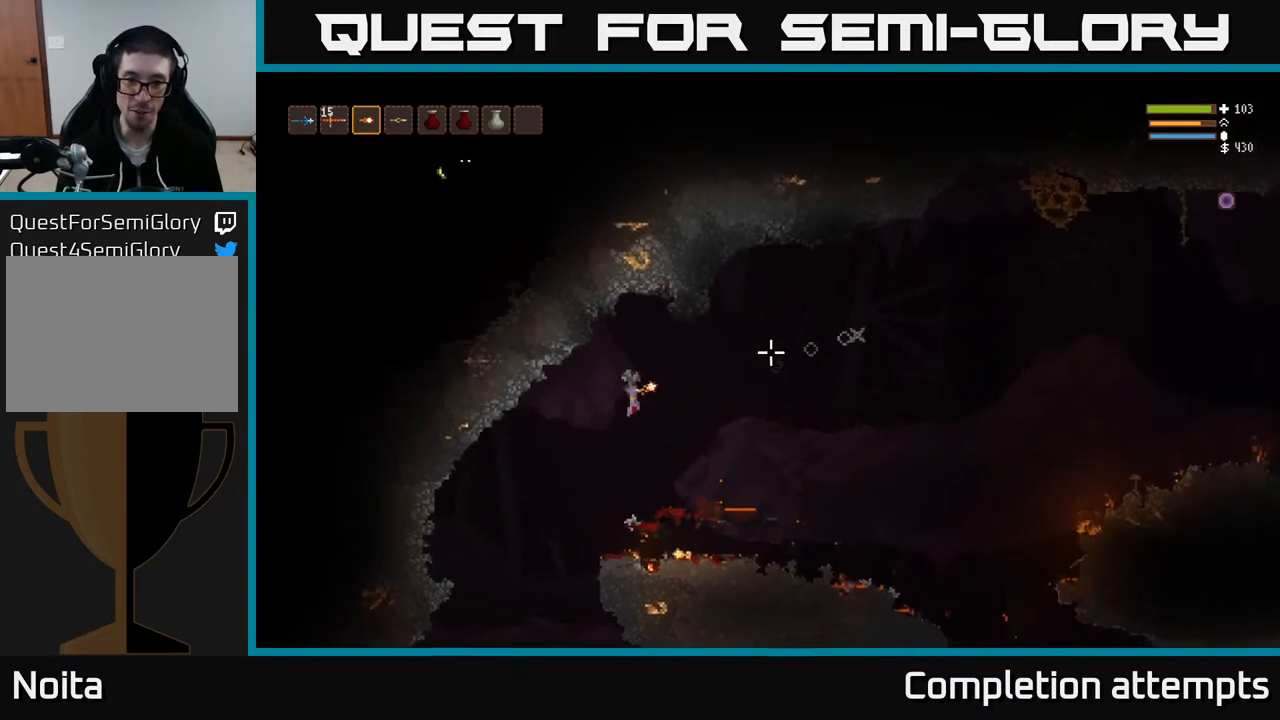
{"buttons": ["L2"], "left_stick": "right", "right_stick": "right", "events": [[83, "left_stick", "center"], [333, "right_stick", "center"], [350, "left_stick", "right"], [450, "right_stick", "right"], [467, "L2", "down"]]}
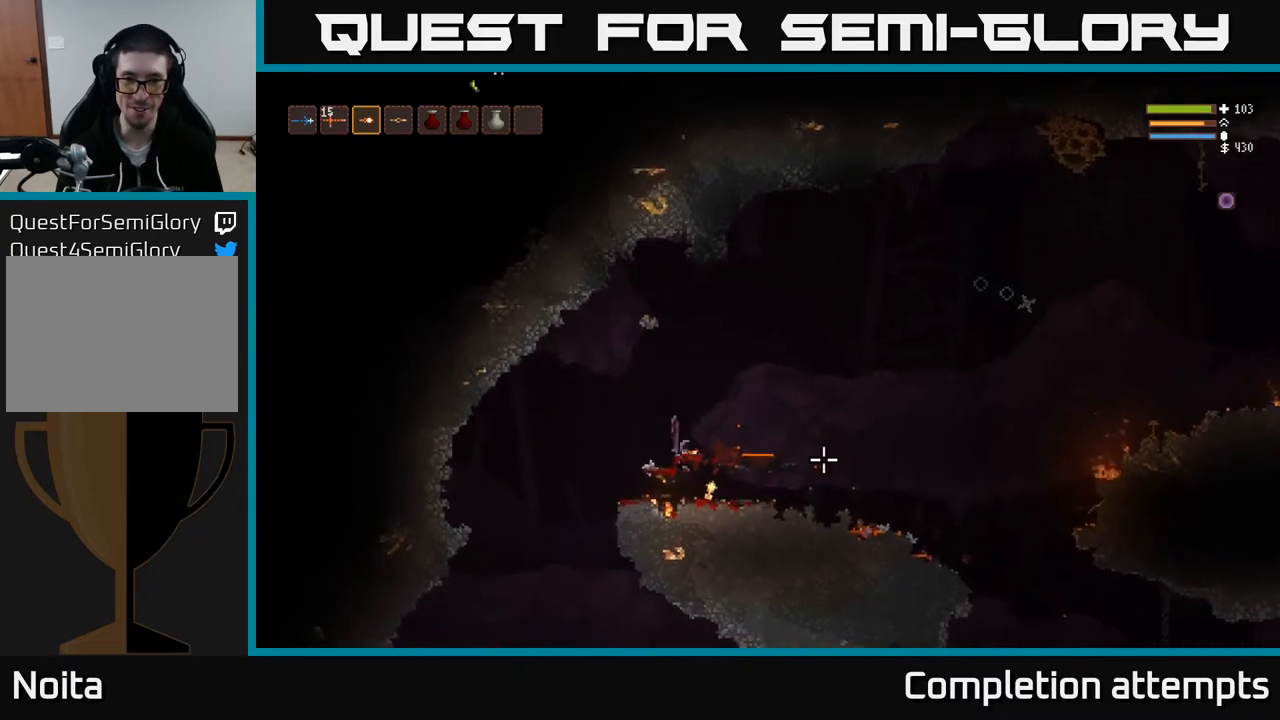
{"buttons": [], "left_stick": "center", "right_stick": "right", "events": [[50, "left_stick", "center"], [67, "L2", "up"]]}
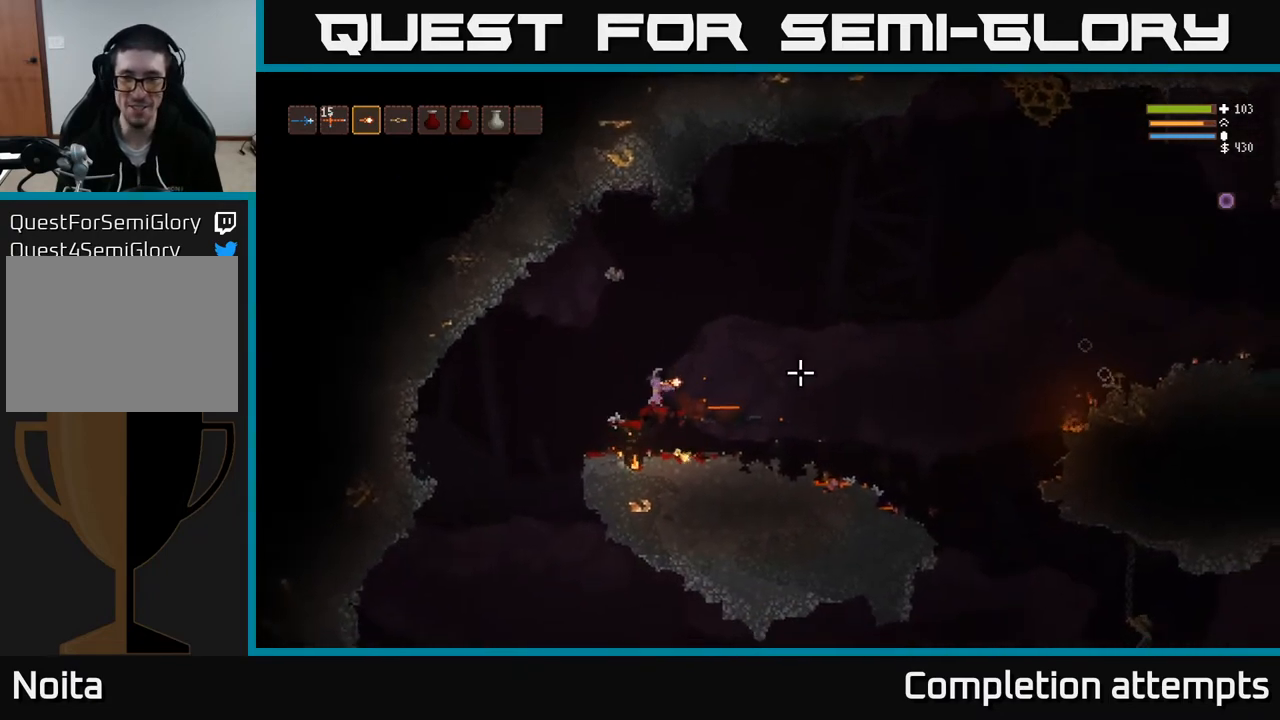
{"buttons": ["L2"], "left_stick": "right", "right_stick": "right", "events": [[400, "left_stick", "right"], [433, "L2", "down"]]}
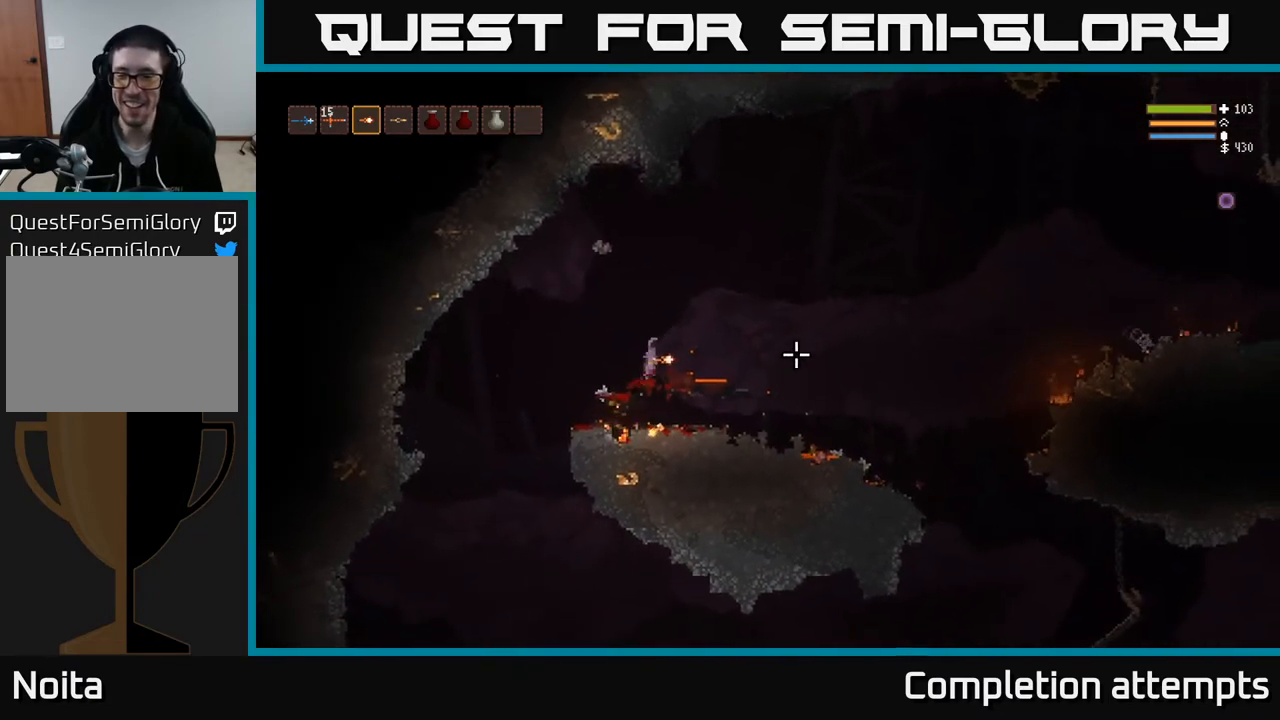
{"buttons": [], "left_stick": "right", "right_stick": "down-right", "events": [[300, "L2", "up"], [400, "right_stick", "down-right"]]}